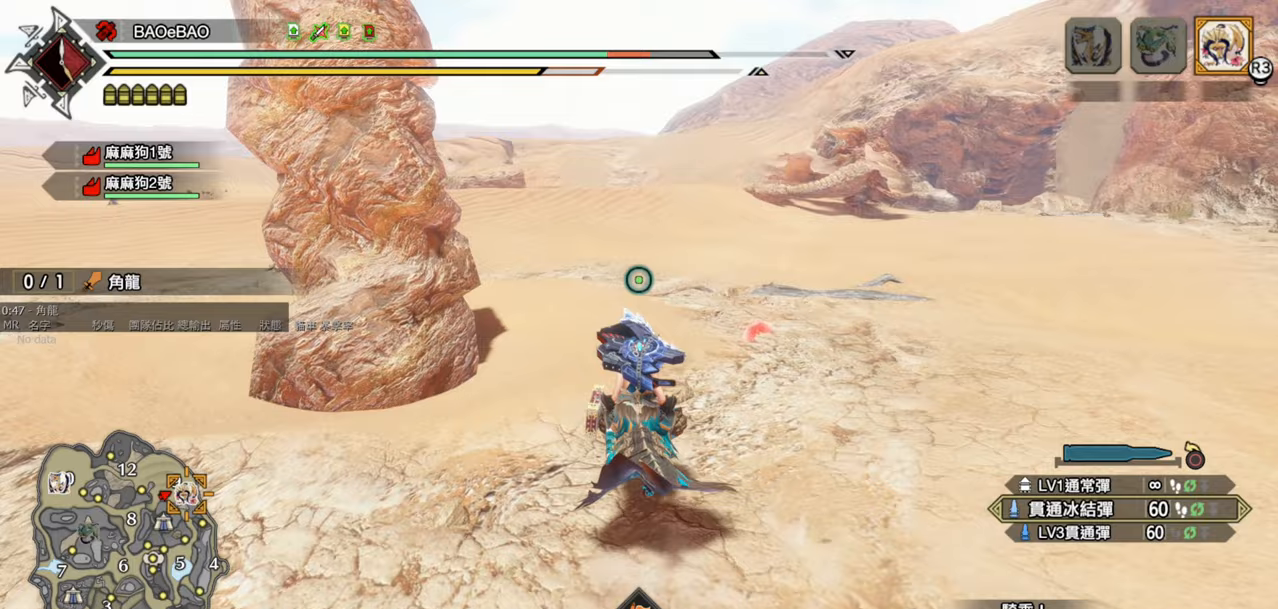
Gameplay with a controller (PlayStation layout); each line is a JSON object with the inputs held at the frame after it. "events" lists button and stick changes between this image and that frame as [ms after this image, input, new state], when the widget could be followed in between.
{"buttons": ["R1"], "left_stick": "up", "right_stick": "center", "events": []}
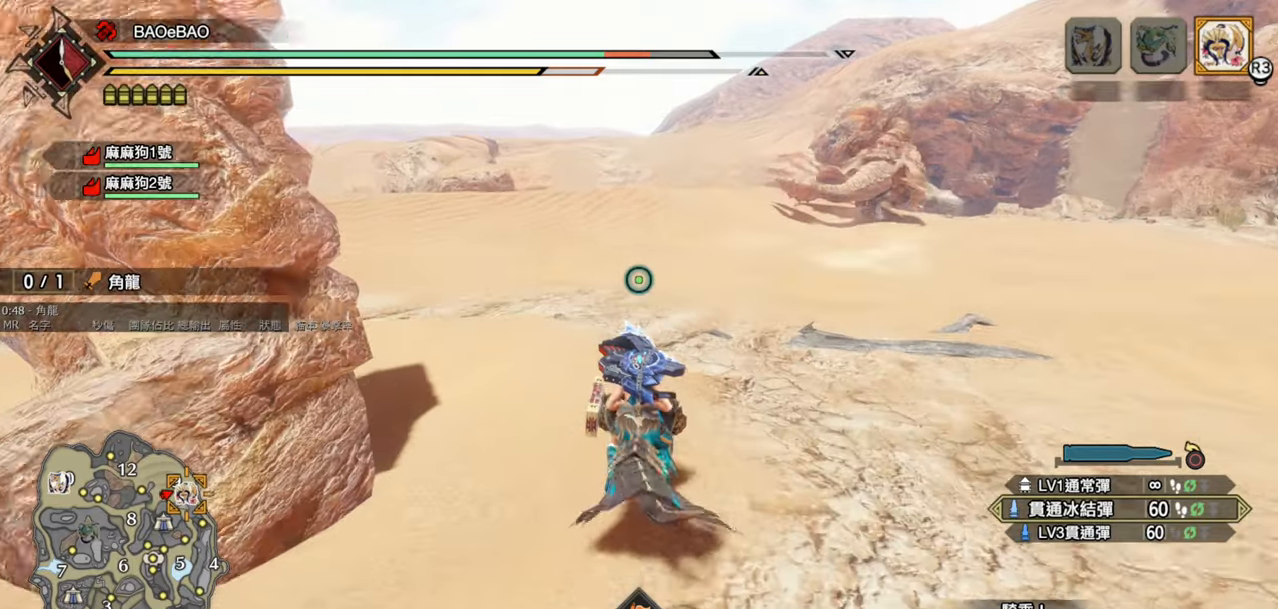
{"buttons": ["CROSS", "R1"], "left_stick": "up", "right_stick": "center", "events": [[383, "CROSS", "down"]]}
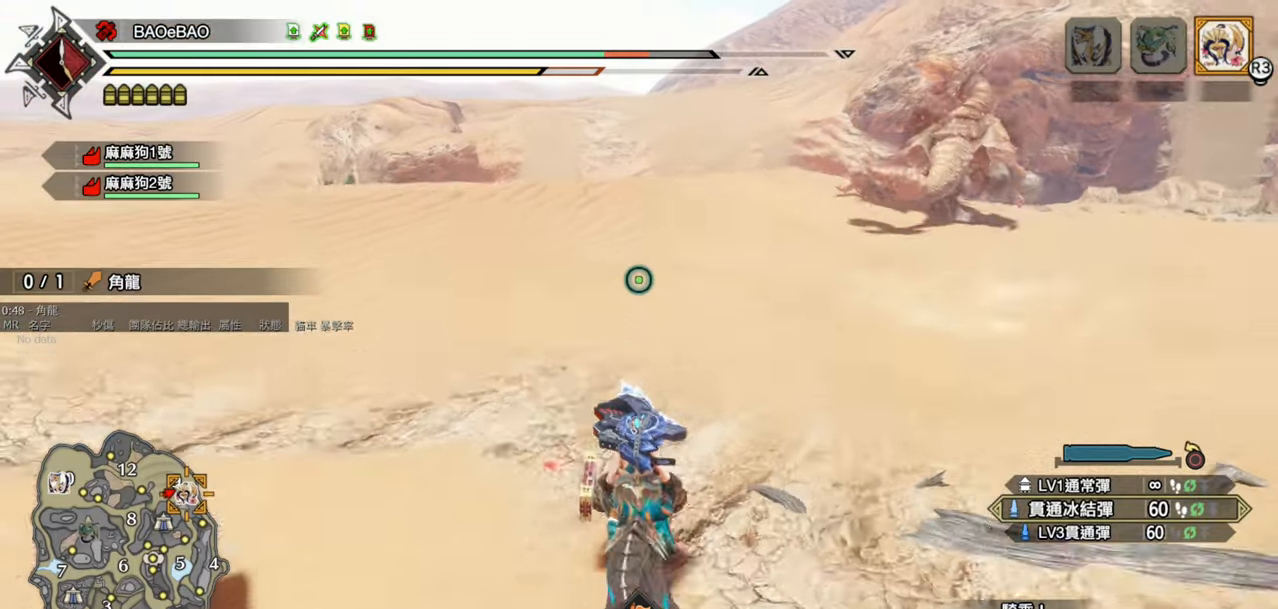
{"buttons": ["R1"], "left_stick": "up-left", "right_stick": "up-right", "events": [[33, "CROSS", "up"], [333, "right_stick", "up-right"], [450, "left_stick", "up-left"]]}
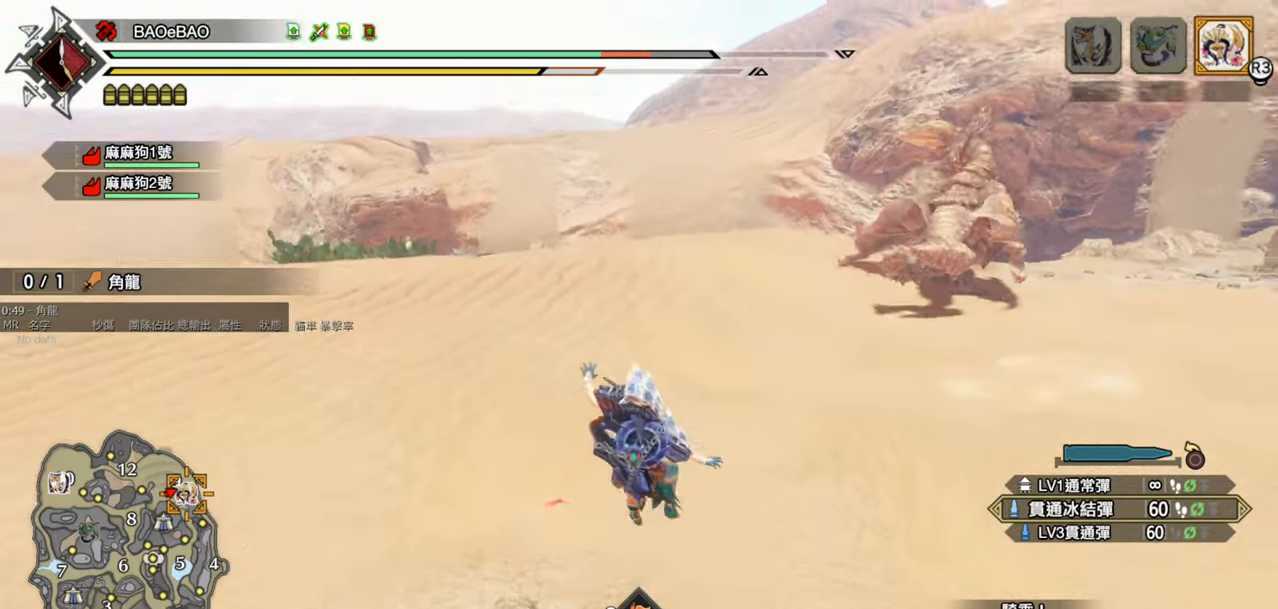
{"buttons": ["R1"], "left_stick": "up-left", "right_stick": "center", "events": [[100, "right_stick", "center"]]}
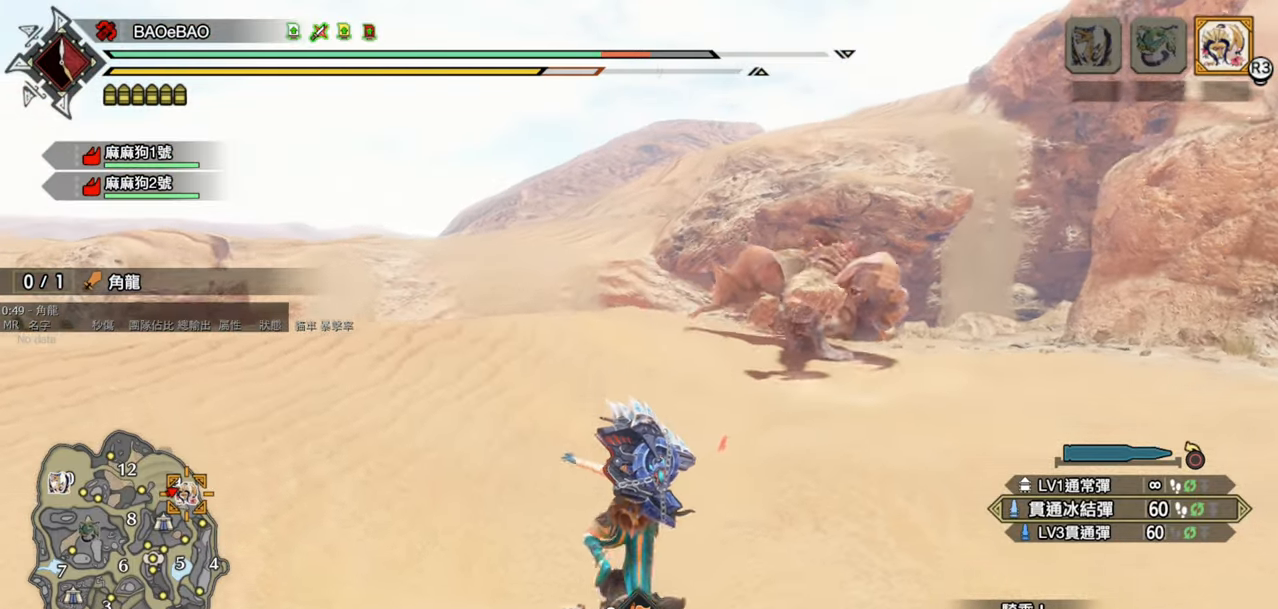
{"buttons": ["R1"], "left_stick": "up-left", "right_stick": "center", "events": []}
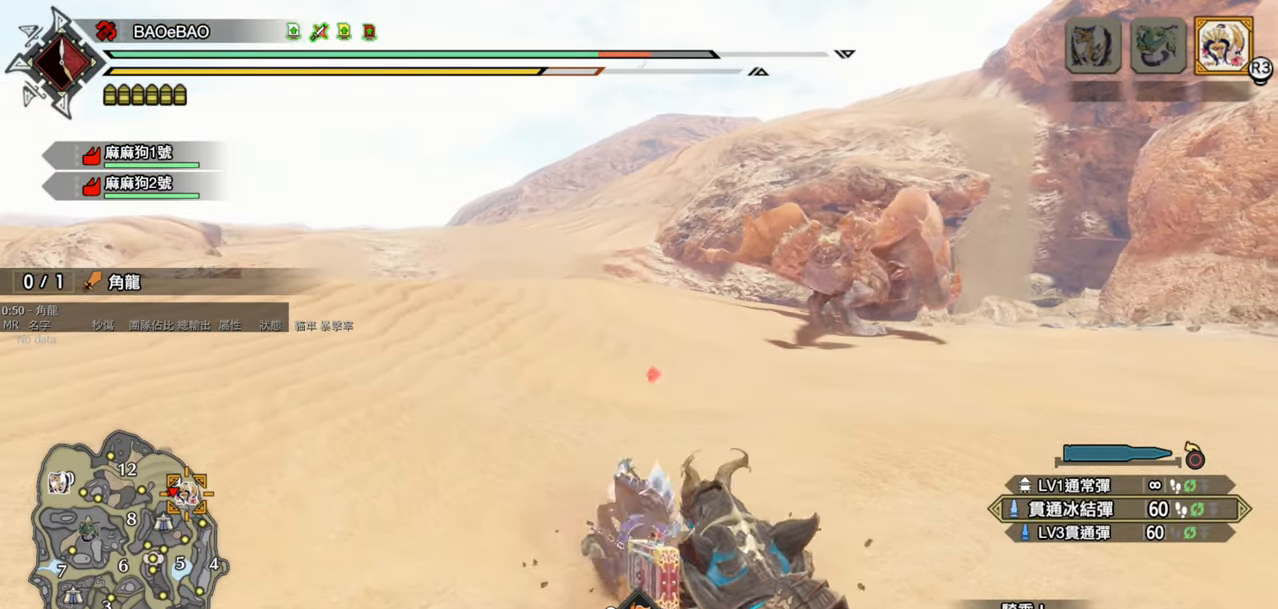
{"buttons": ["L1", "R1"], "left_stick": "up-left", "right_stick": "center", "events": [[367, "L1", "down"]]}
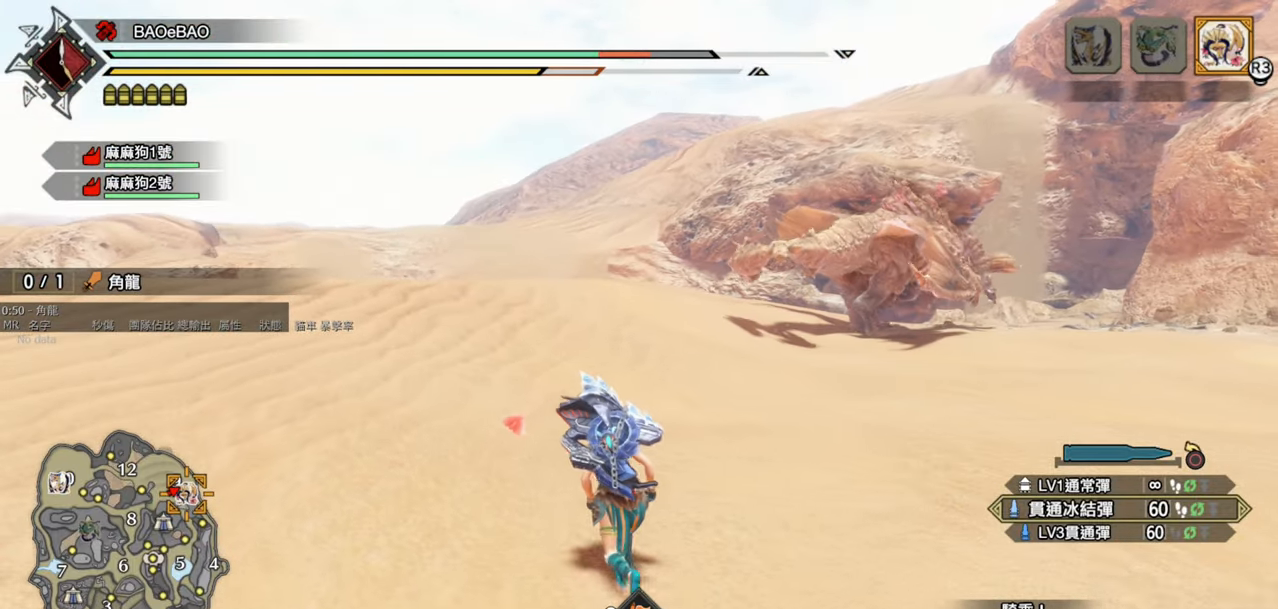
{"buttons": ["L1", "R1"], "left_stick": "up", "right_stick": "center", "events": [[67, "left_stick", "up"]]}
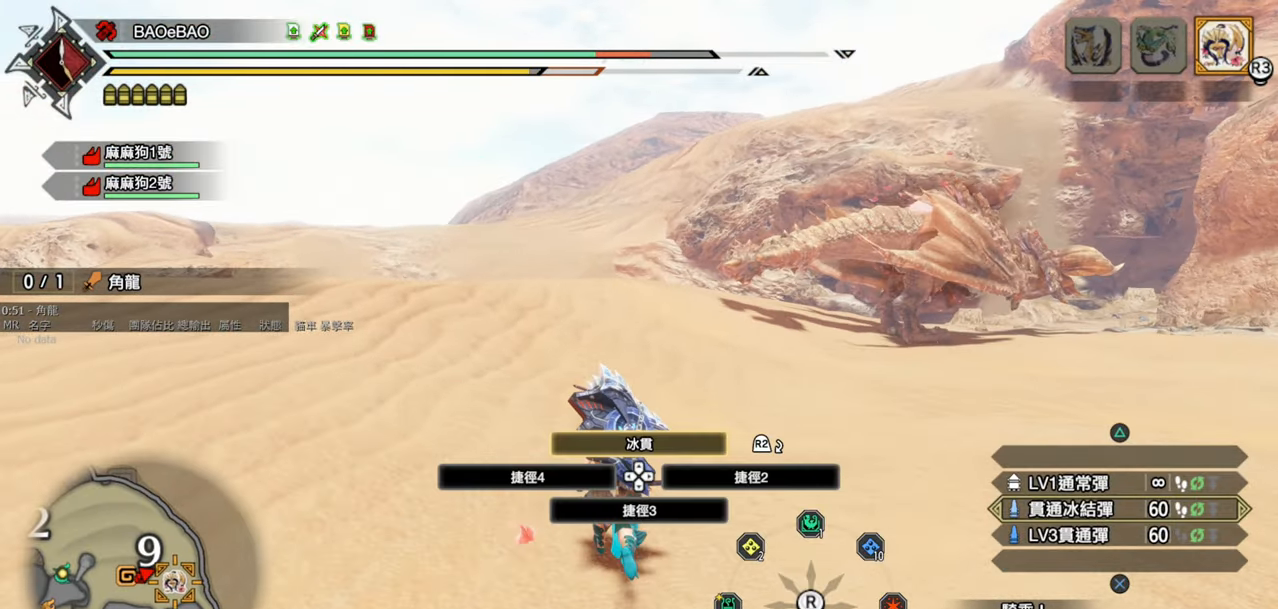
{"buttons": ["L1", "R1"], "left_stick": "up", "right_stick": "center", "events": []}
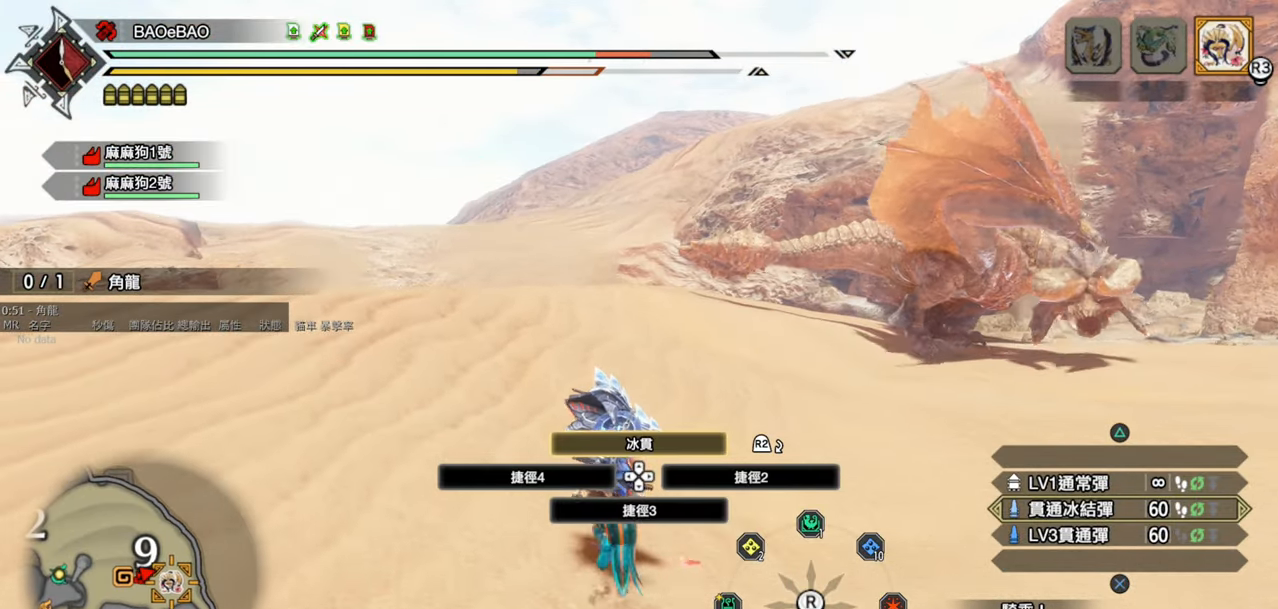
{"buttons": ["L1", "R1"], "left_stick": "up", "right_stick": "down-right", "events": [[417, "right_stick", "down-right"]]}
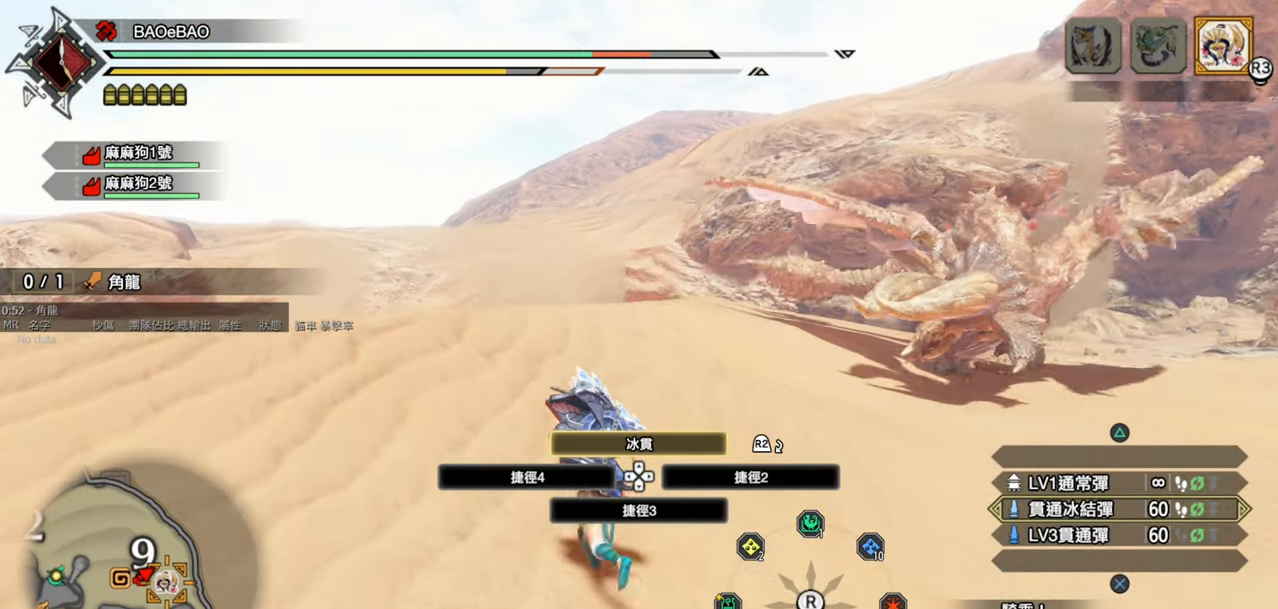
{"buttons": [], "left_stick": "center", "right_stick": "center", "events": [[167, "right_stick", "center"], [333, "L1", "up"], [400, "left_stick", "center"], [500, "R1", "up"]]}
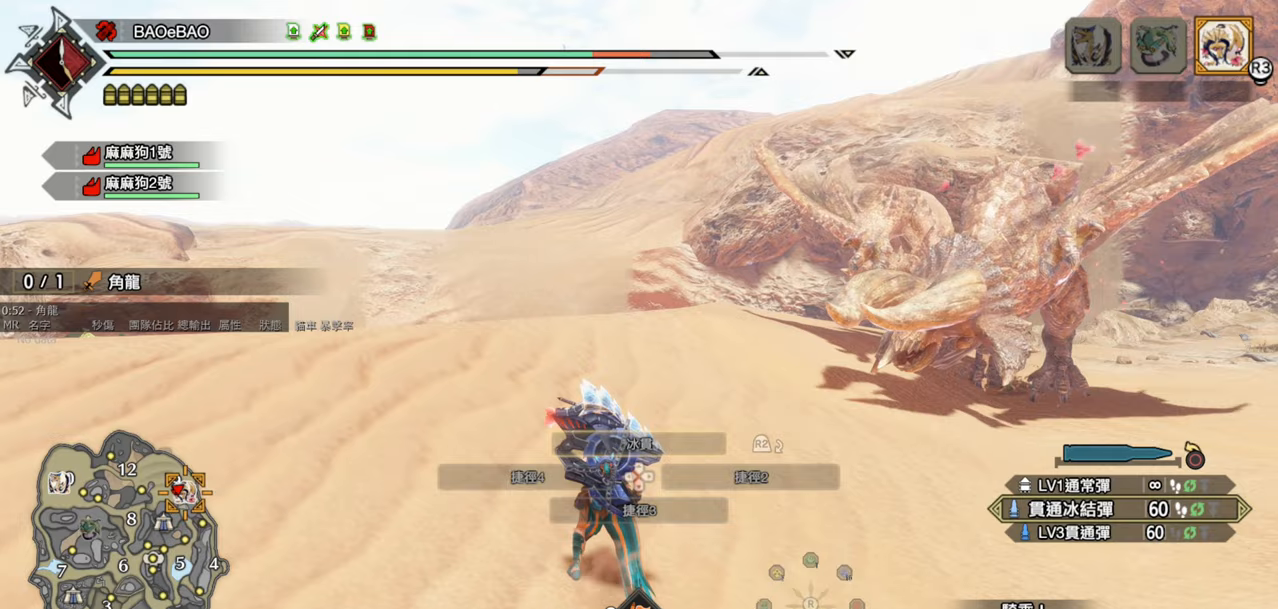
{"buttons": [], "left_stick": "center", "right_stick": "center", "events": [[367, "right_stick", "right"], [500, "right_stick", "center"]]}
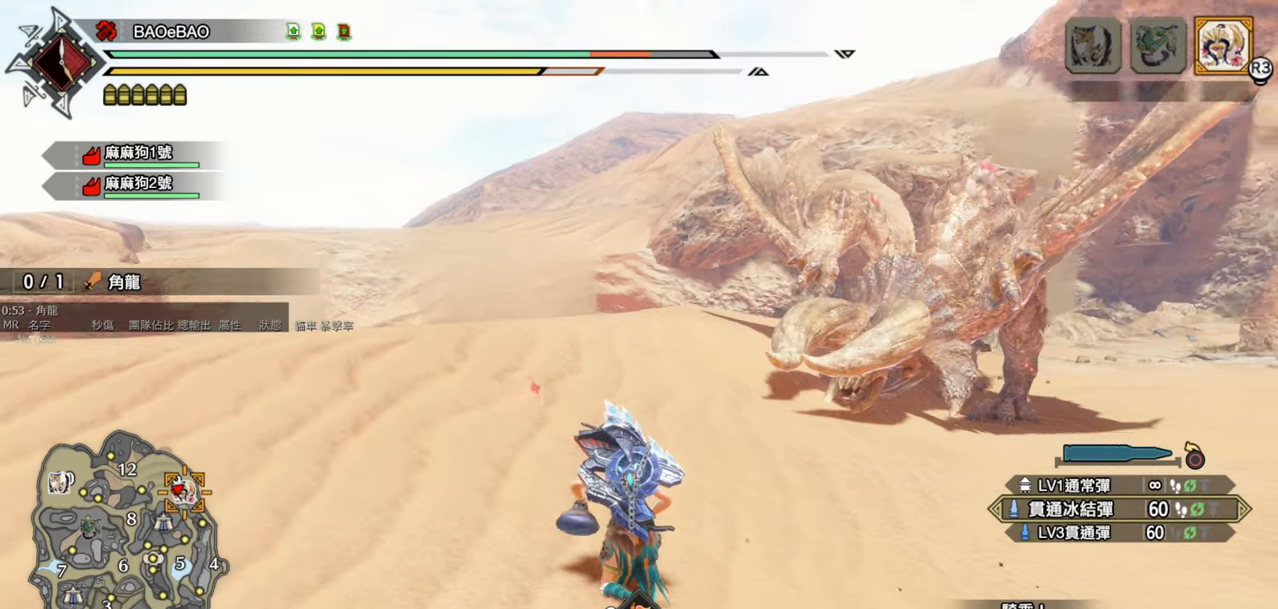
{"buttons": ["R1"], "left_stick": "center", "right_stick": "center", "events": [[450, "R1", "down"]]}
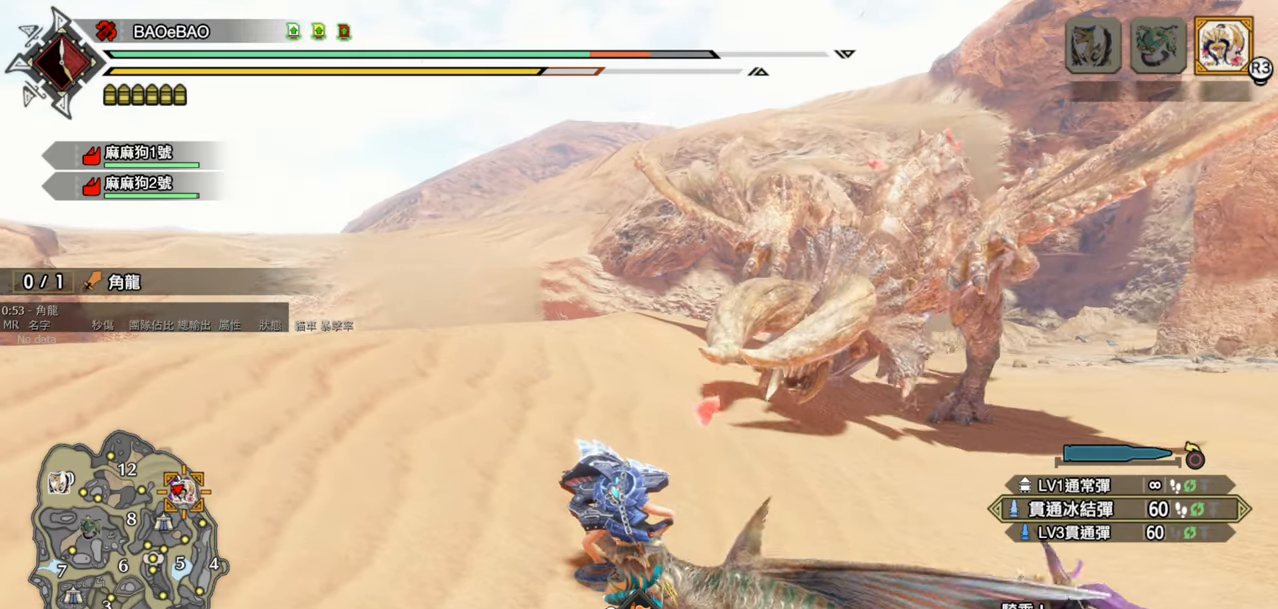
{"buttons": ["R1"], "left_stick": "down", "right_stick": "center", "events": [[117, "left_stick", "down"]]}
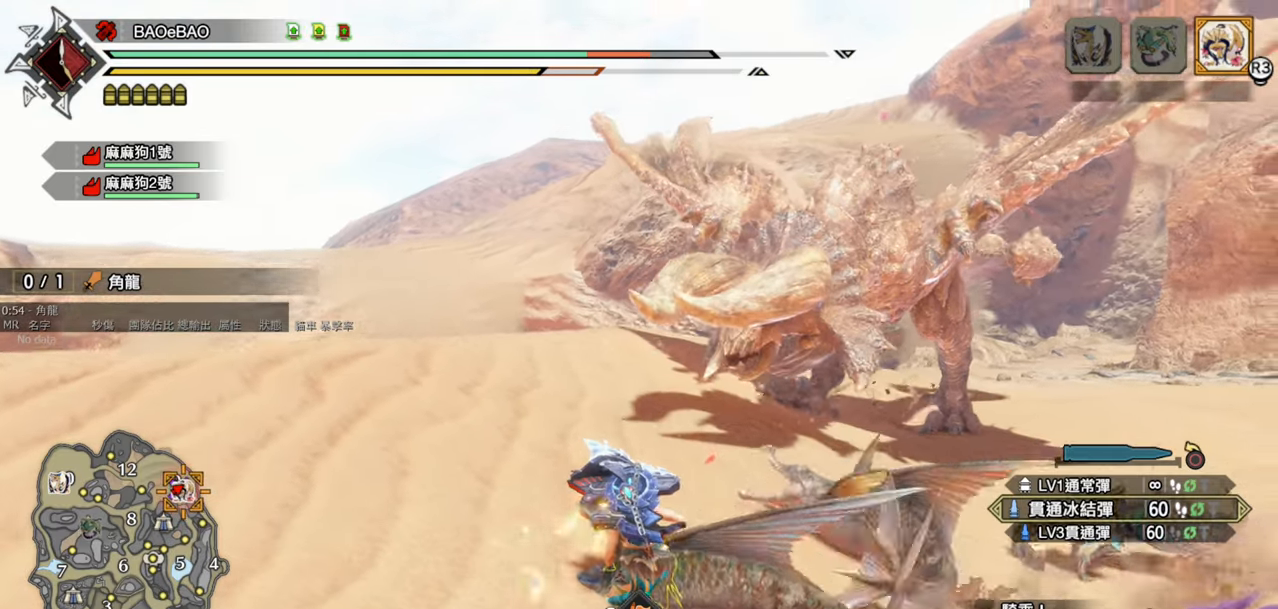
{"buttons": ["R1"], "left_stick": "down", "right_stick": "right", "events": [[350, "right_stick", "right"]]}
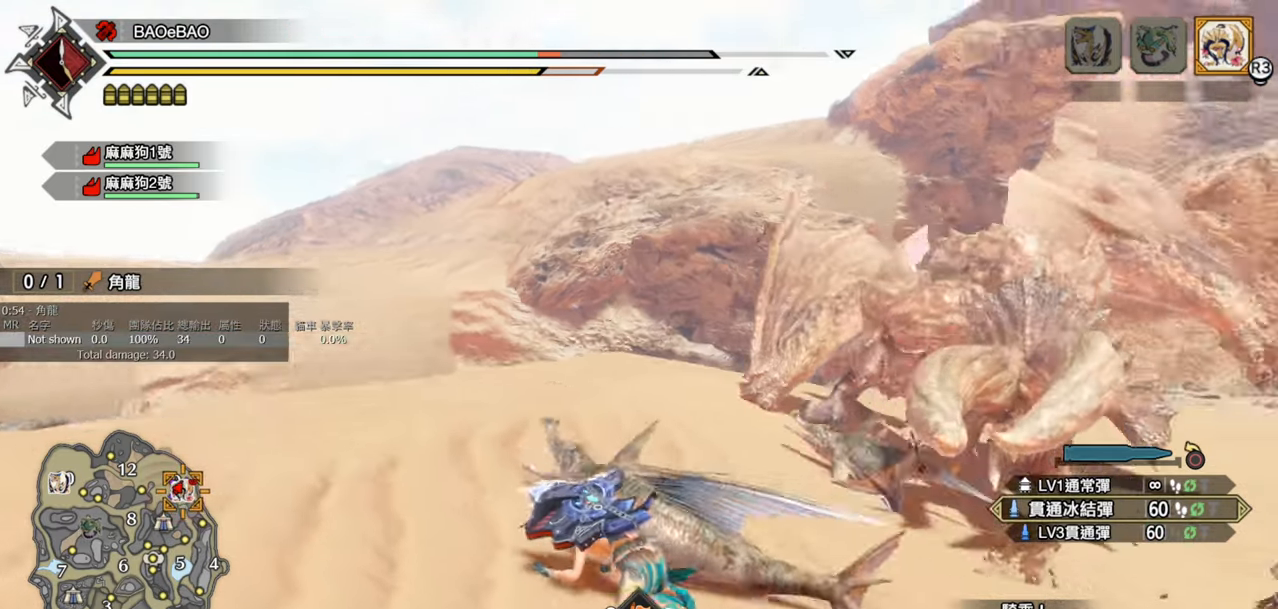
{"buttons": ["R1"], "left_stick": "down-right", "right_stick": "center", "events": [[33, "right_stick", "center"], [133, "left_stick", "down-right"]]}
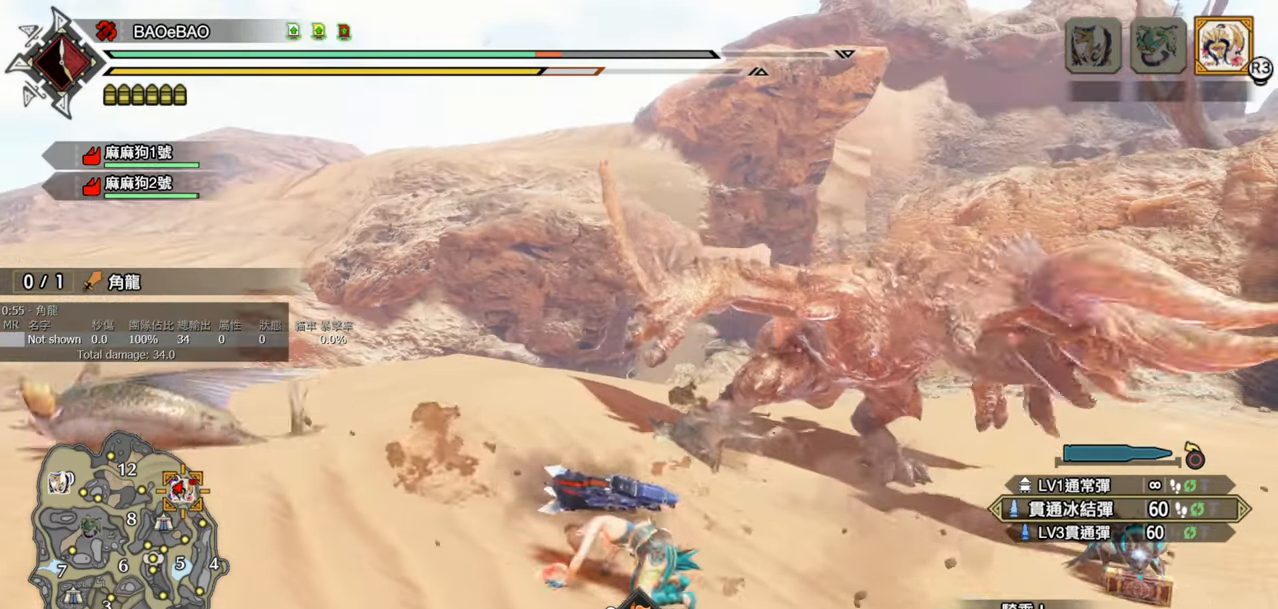
{"buttons": ["R1"], "left_stick": "down-right", "right_stick": "center", "events": []}
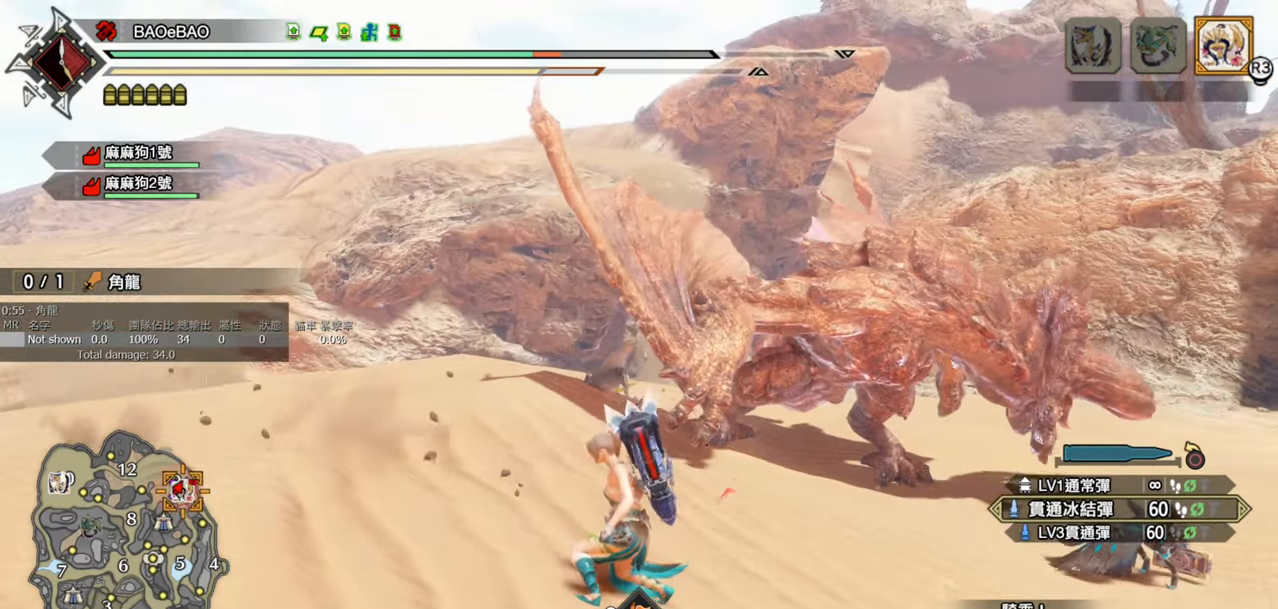
{"buttons": ["CROSS", "R1"], "left_stick": "down-right", "right_stick": "center", "events": [[500, "CROSS", "down"]]}
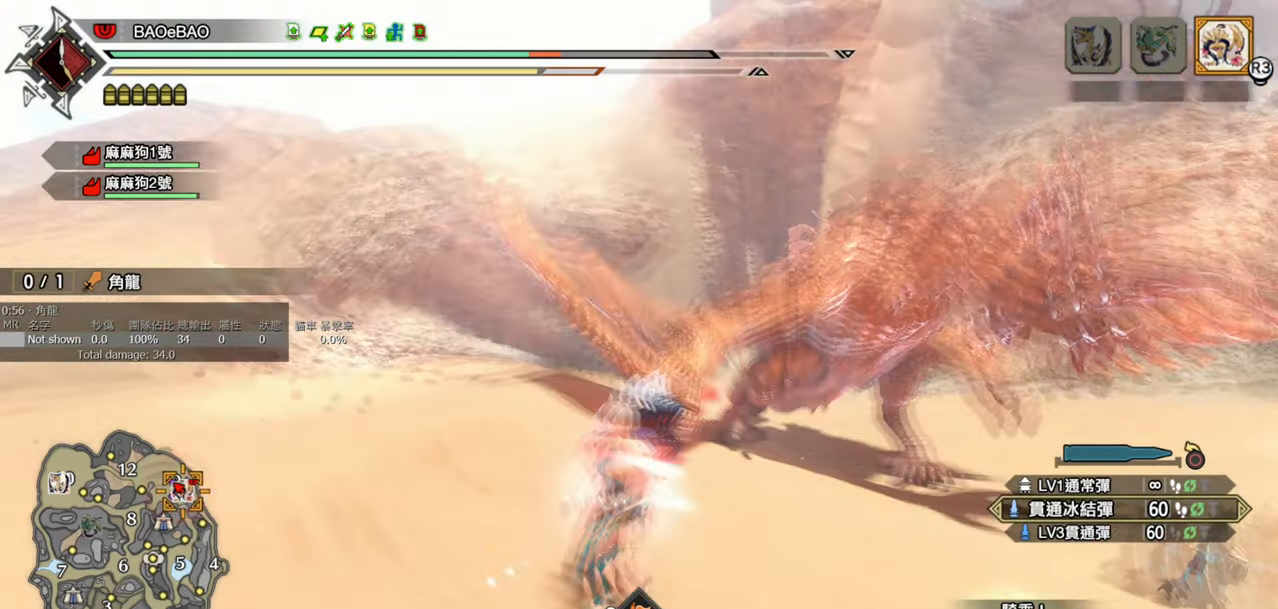
{"buttons": ["R1"], "left_stick": "center", "right_stick": "center", "events": [[167, "CROSS", "up"], [367, "left_stick", "center"]]}
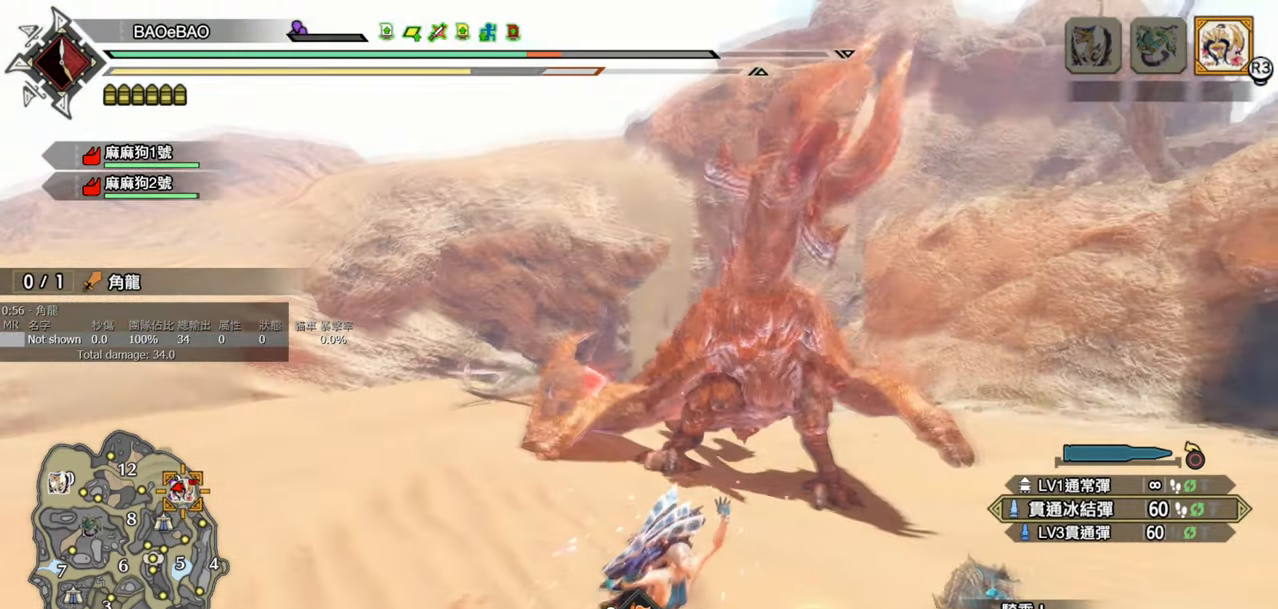
{"buttons": [], "left_stick": "center", "right_stick": "center", "events": [[33, "R1", "up"]]}
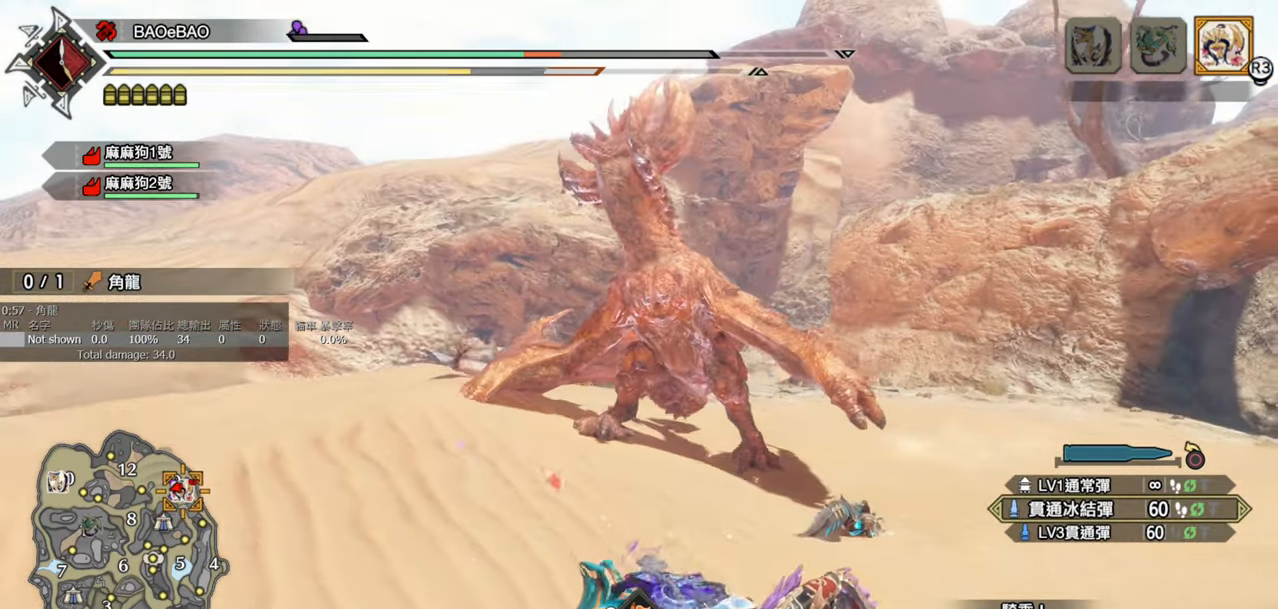
{"buttons": [], "left_stick": "center", "right_stick": "center", "events": []}
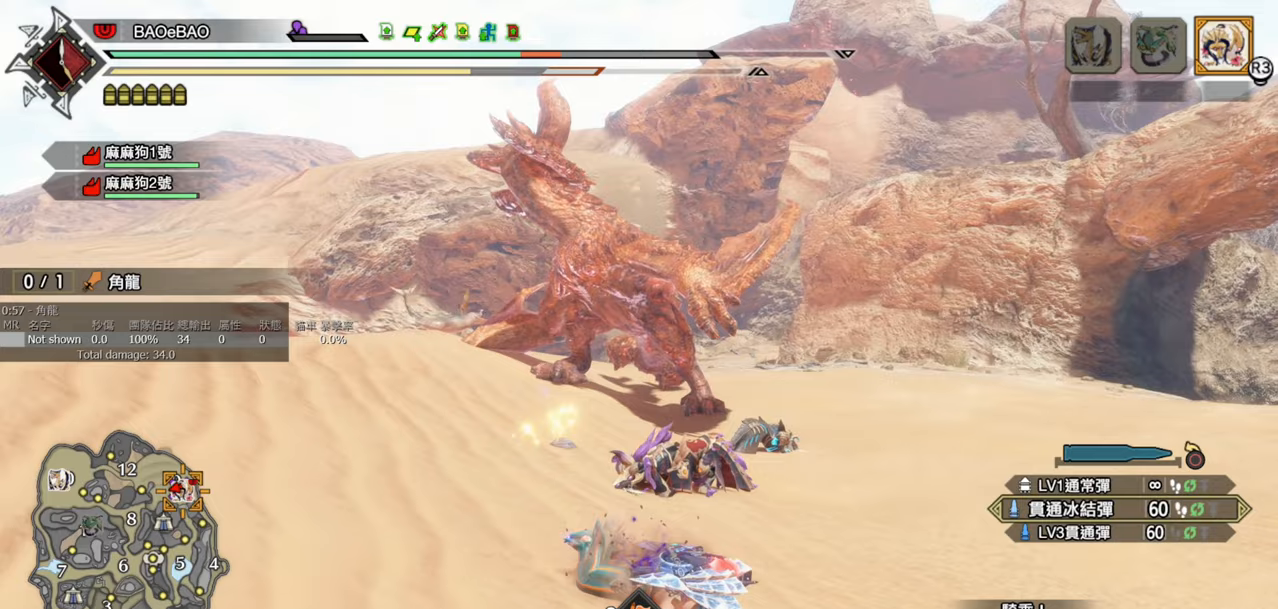
{"buttons": [], "left_stick": "down-left", "right_stick": "center", "events": [[317, "left_stick", "left"], [400, "left_stick", "down-left"]]}
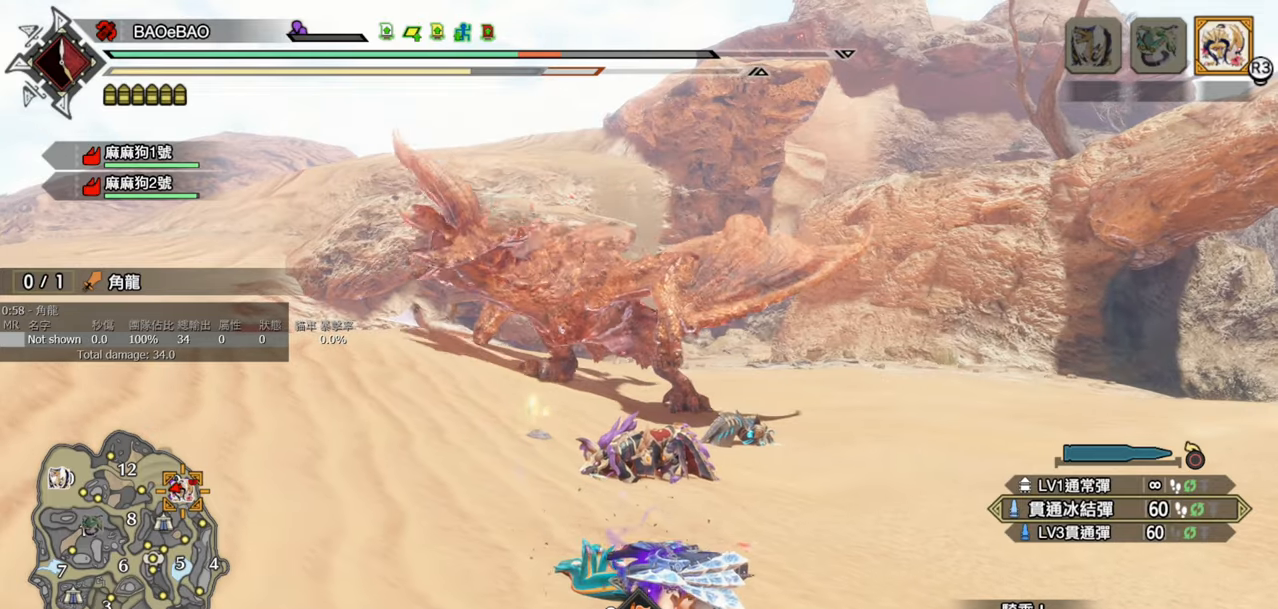
{"buttons": ["R1"], "left_stick": "down-left", "right_stick": "center", "events": [[217, "R1", "down"]]}
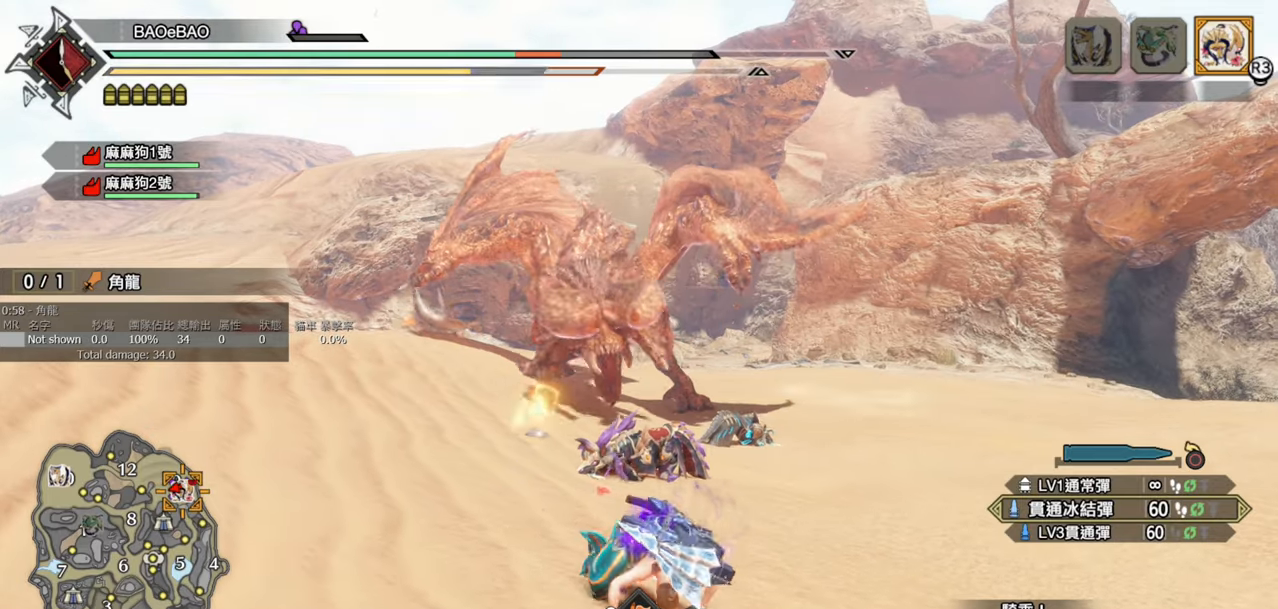
{"buttons": ["R1"], "left_stick": "down-left", "right_stick": "center", "events": []}
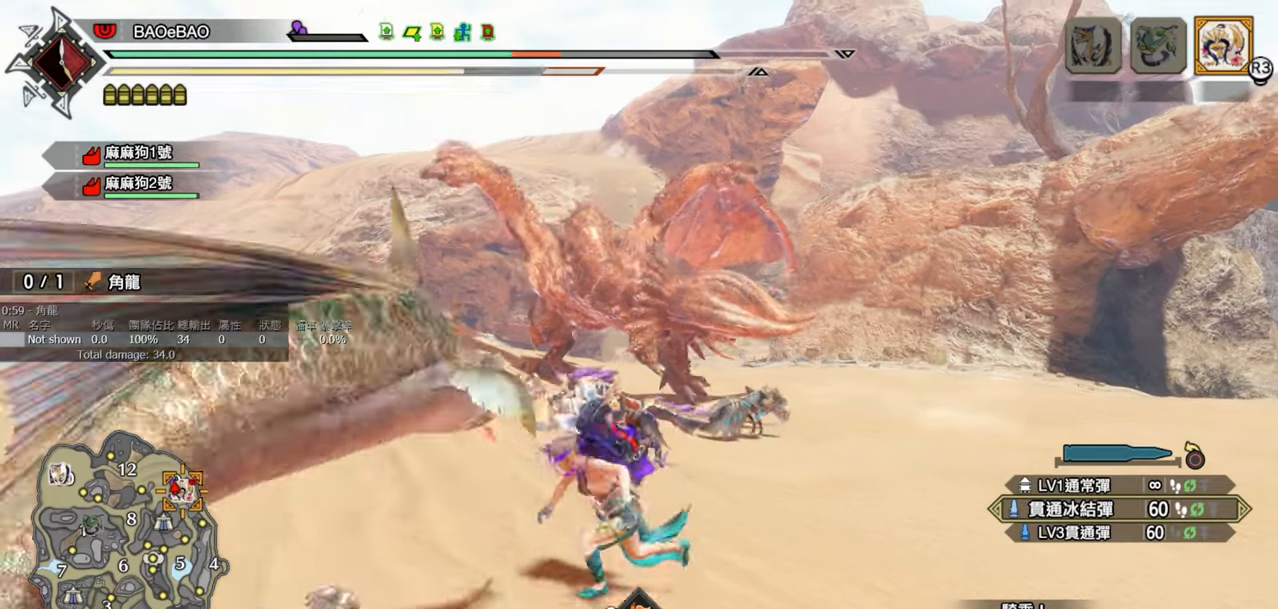
{"buttons": [], "left_stick": "down-left", "right_stick": "center", "events": [[150, "R1", "up"], [350, "R2", "down"], [500, "R2", "up"]]}
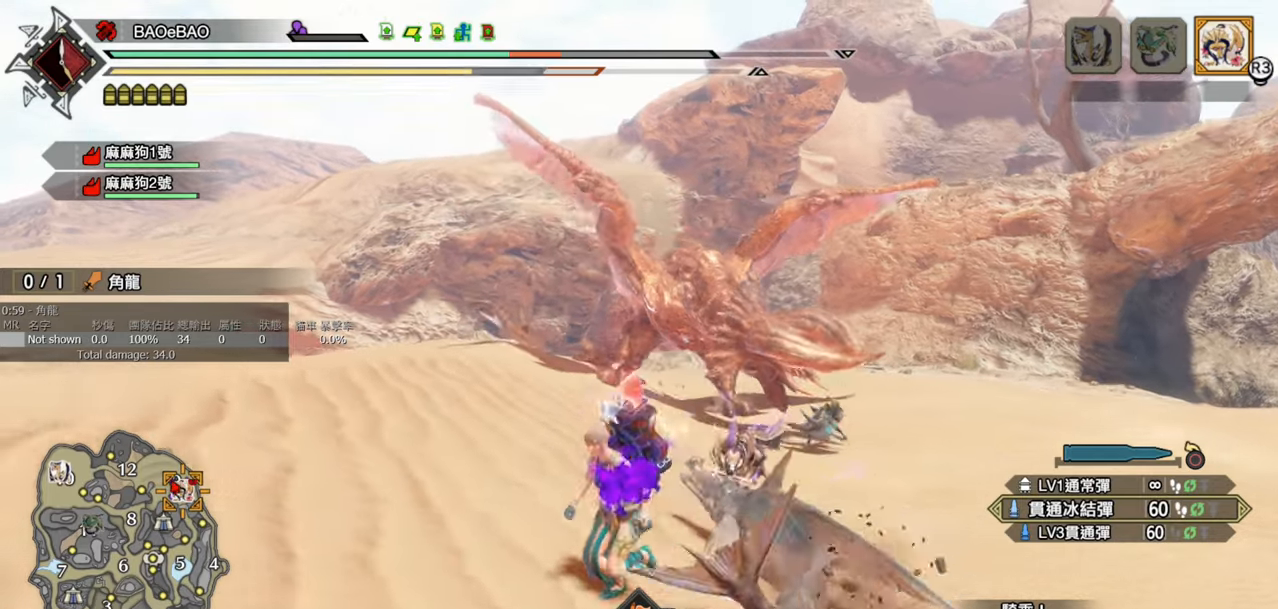
{"buttons": ["L2"], "left_stick": "down", "right_stick": "center", "events": [[233, "right_stick", "up"], [267, "left_stick", "down"], [283, "L2", "down"], [383, "right_stick", "center"]]}
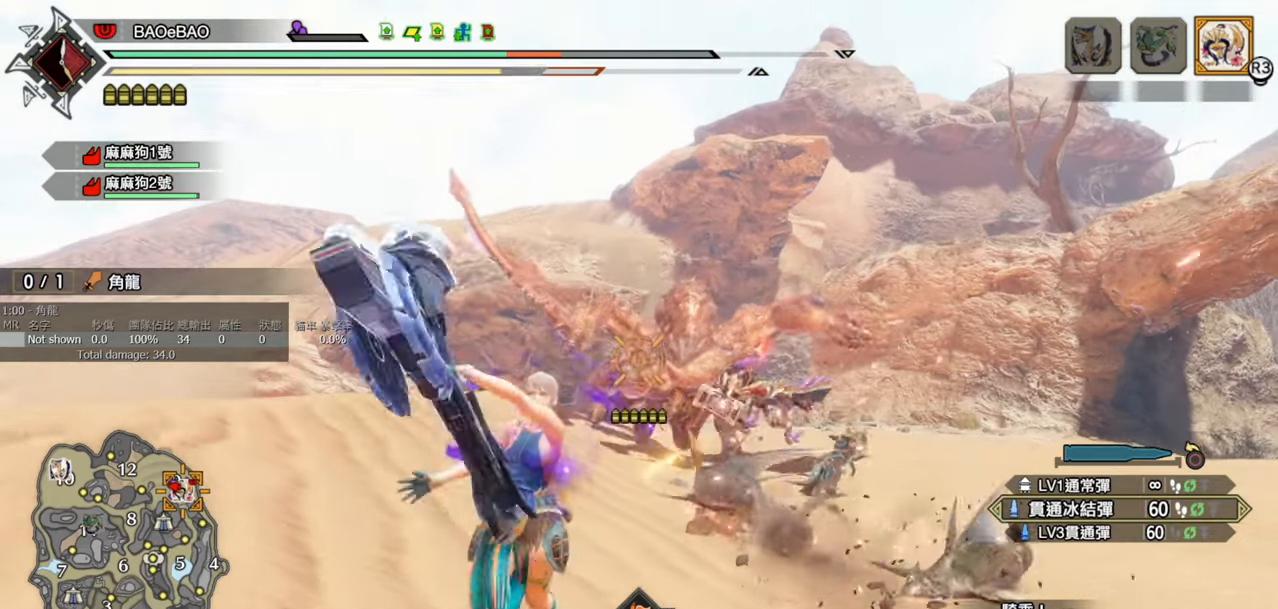
{"buttons": ["CIRCLE", "L2", "R1"], "left_stick": "down", "right_stick": "center", "events": [[400, "R1", "down"], [500, "CIRCLE", "down"]]}
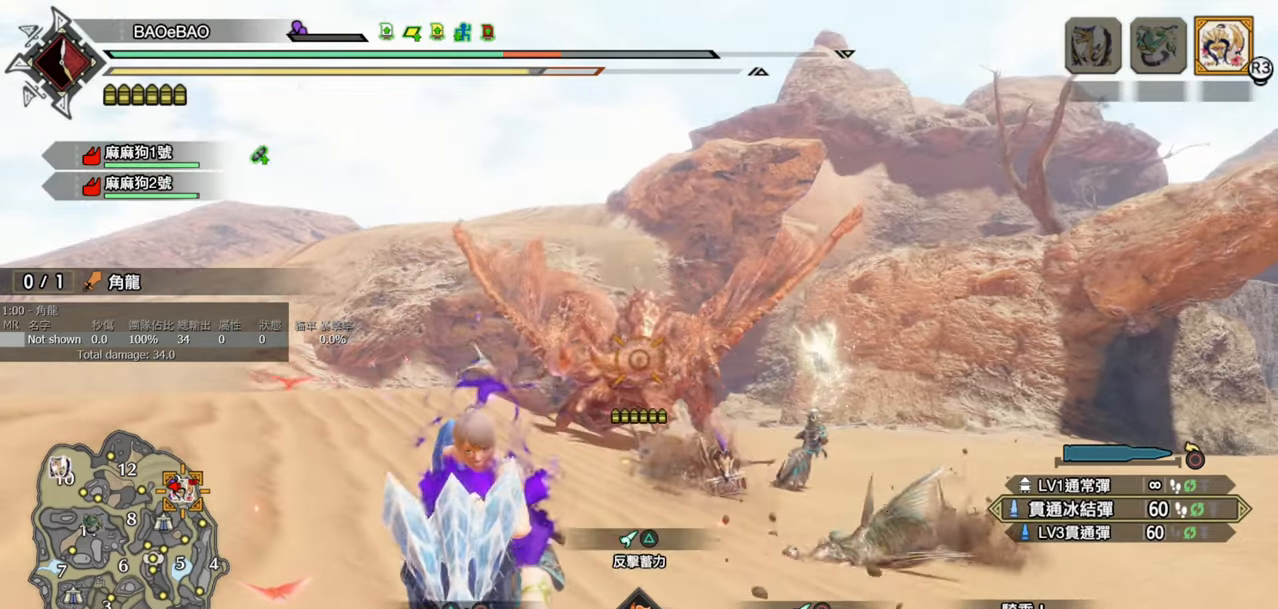
{"buttons": ["L2", "R1"], "left_stick": "down", "right_stick": "center", "events": [[500, "CIRCLE", "up"]]}